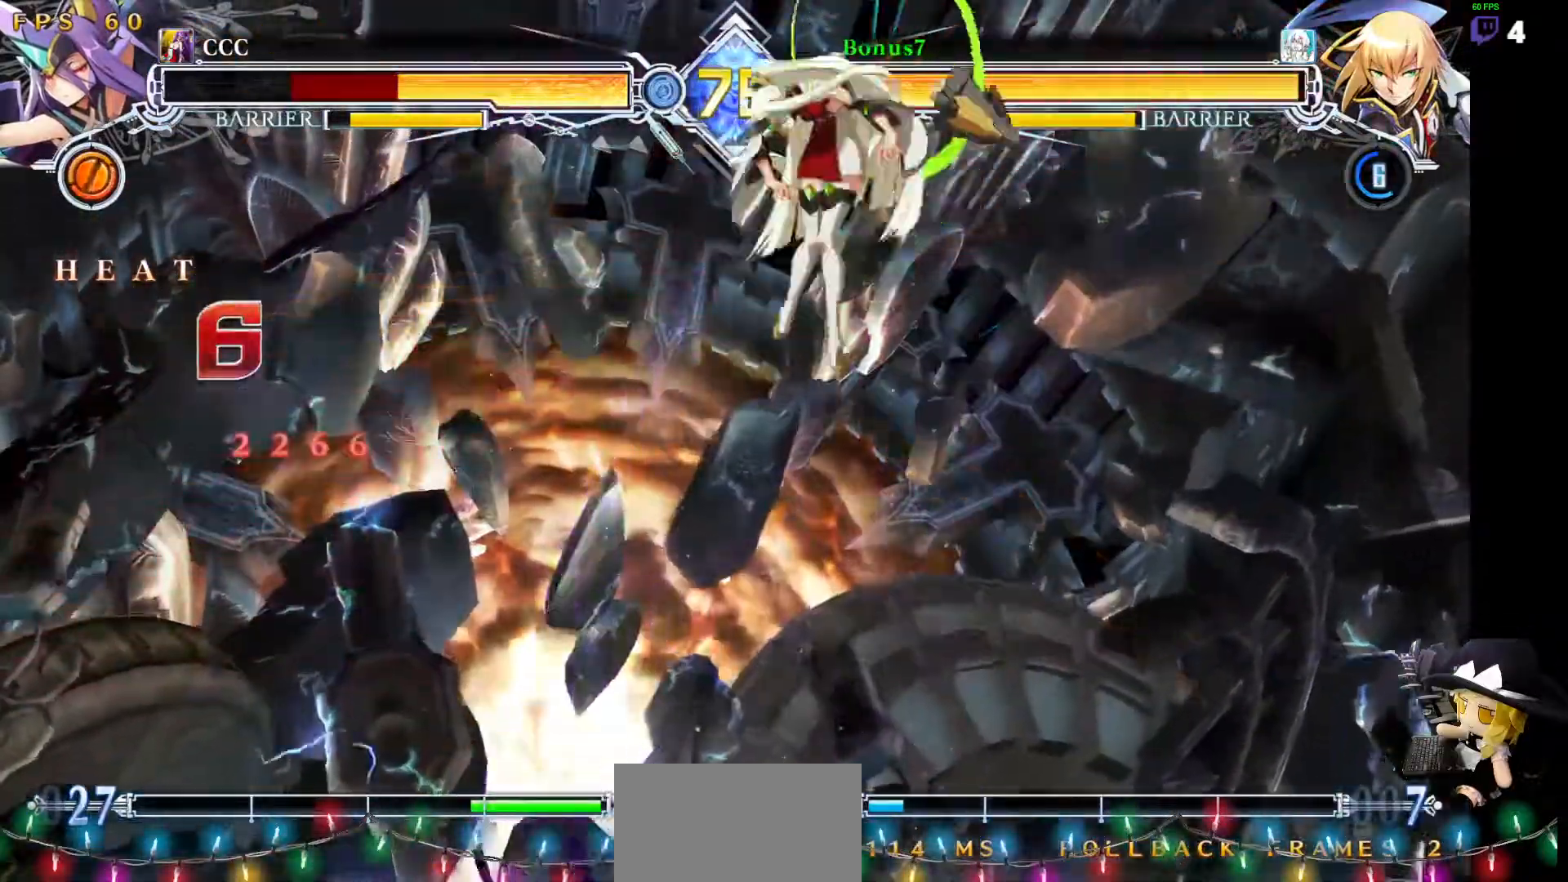
Gameplay with a controller (arcade stick); each line is a JSON object with the inputs held at the frame after it (dt_ms = milliseconds from this image to that frame). "events" lists button and stick changes between this image and that frame as [ms after this image, input, new state], when the widget could be followed in between. Not read: DPAD_DOWN L3 R3 other_buttons.
{"dt_ms": 489, "buttons": ["DPAD_RIGHT"]}
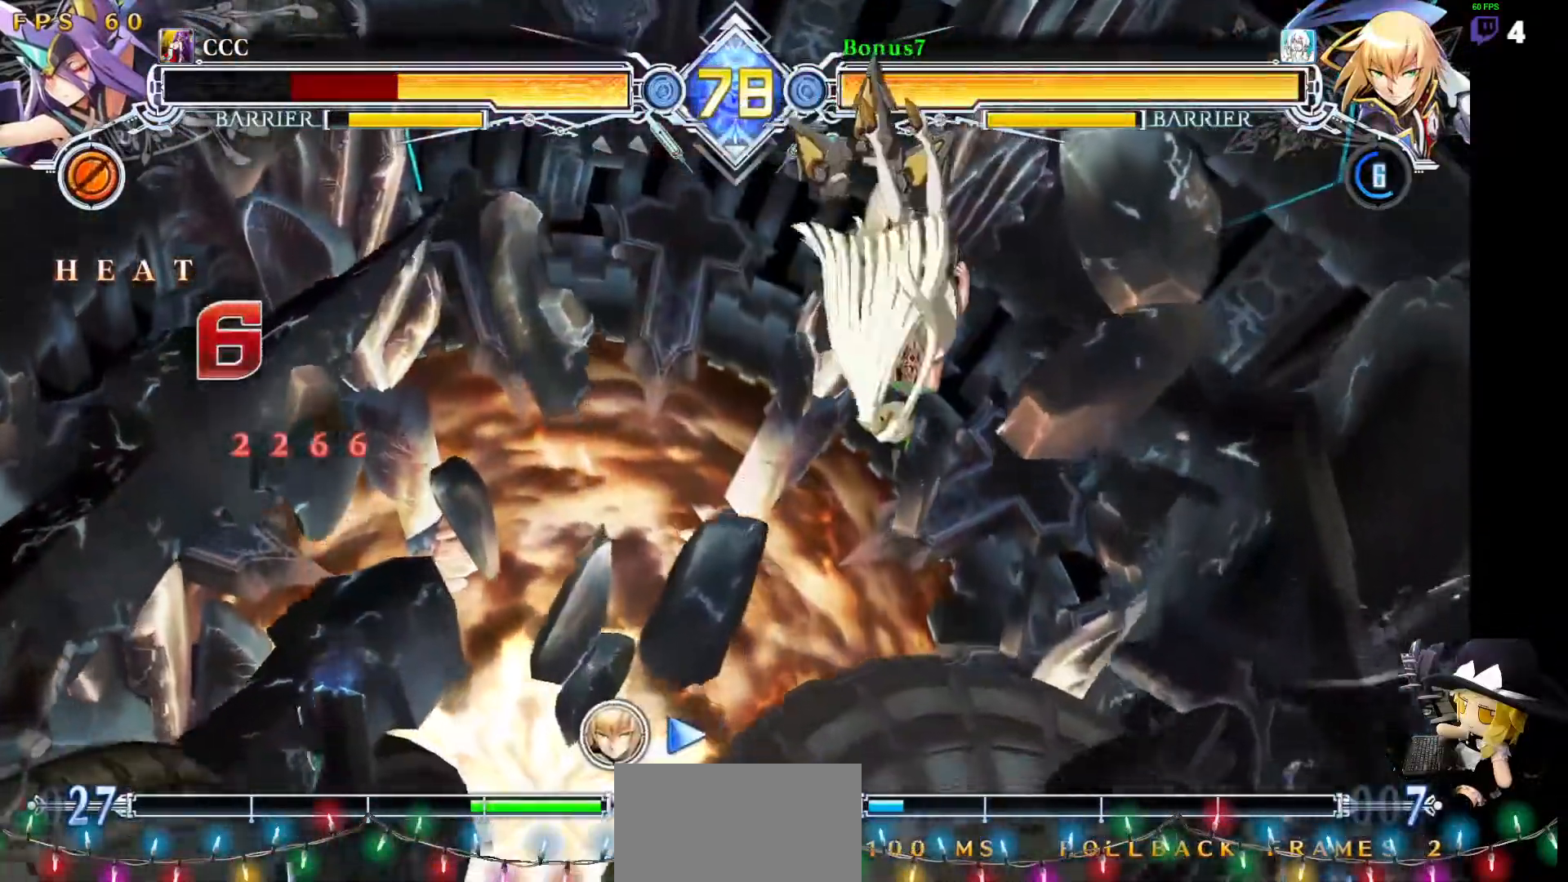
{"dt_ms": 506, "buttons": ["R1"]}
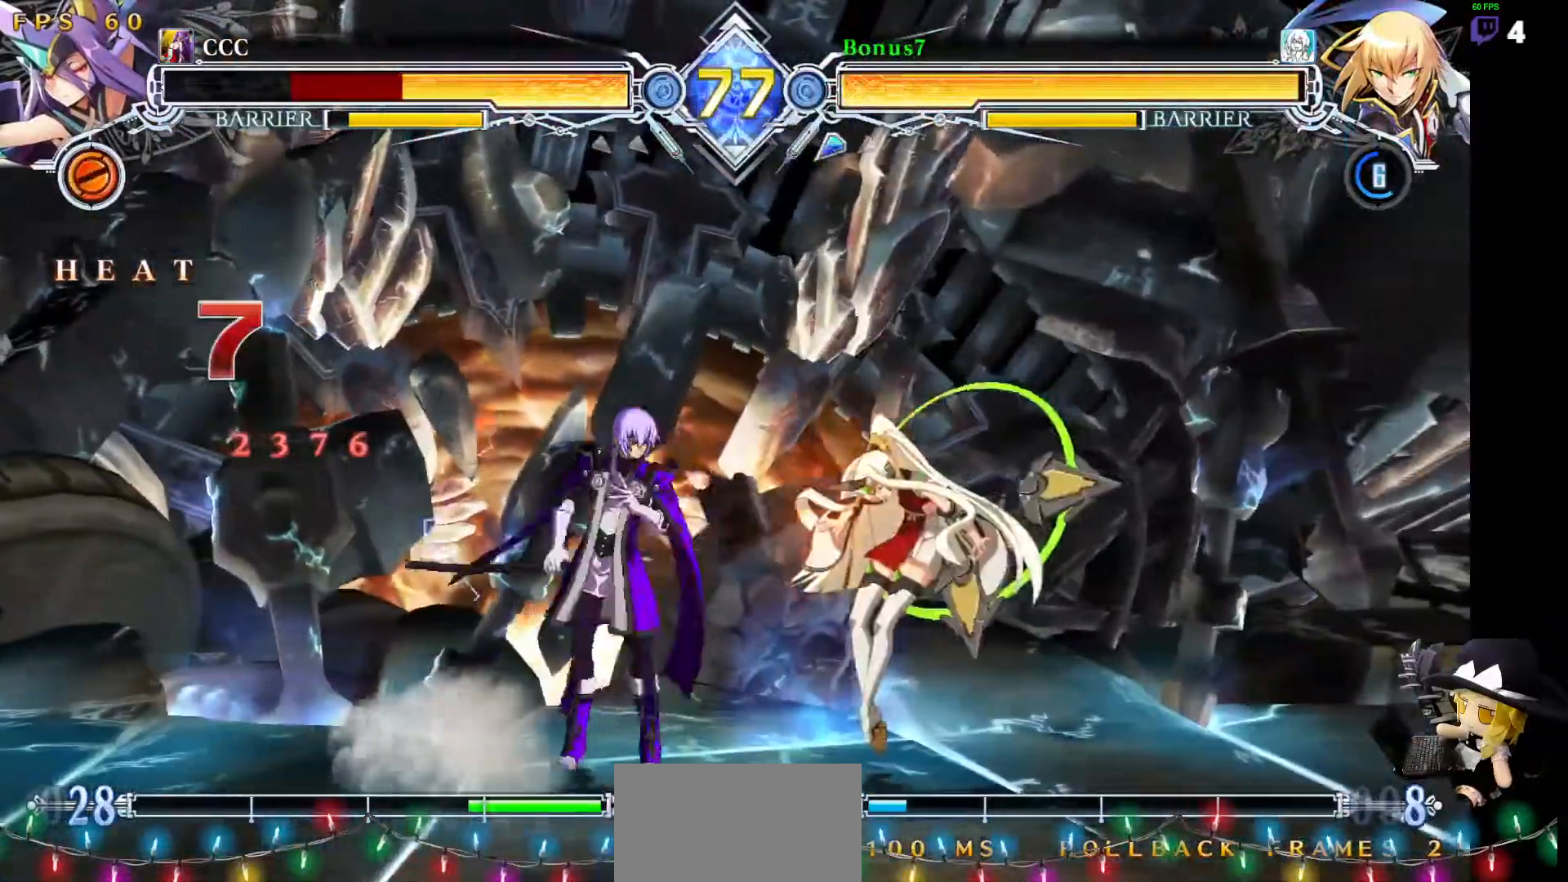
{"dt_ms": 506, "buttons": ["DPAD_RIGHT"], "events": [[34, "R1", "up"], [169, "R1", "down"], [405, "R1", "up"], [506, "DPAD_RIGHT", "down"]]}
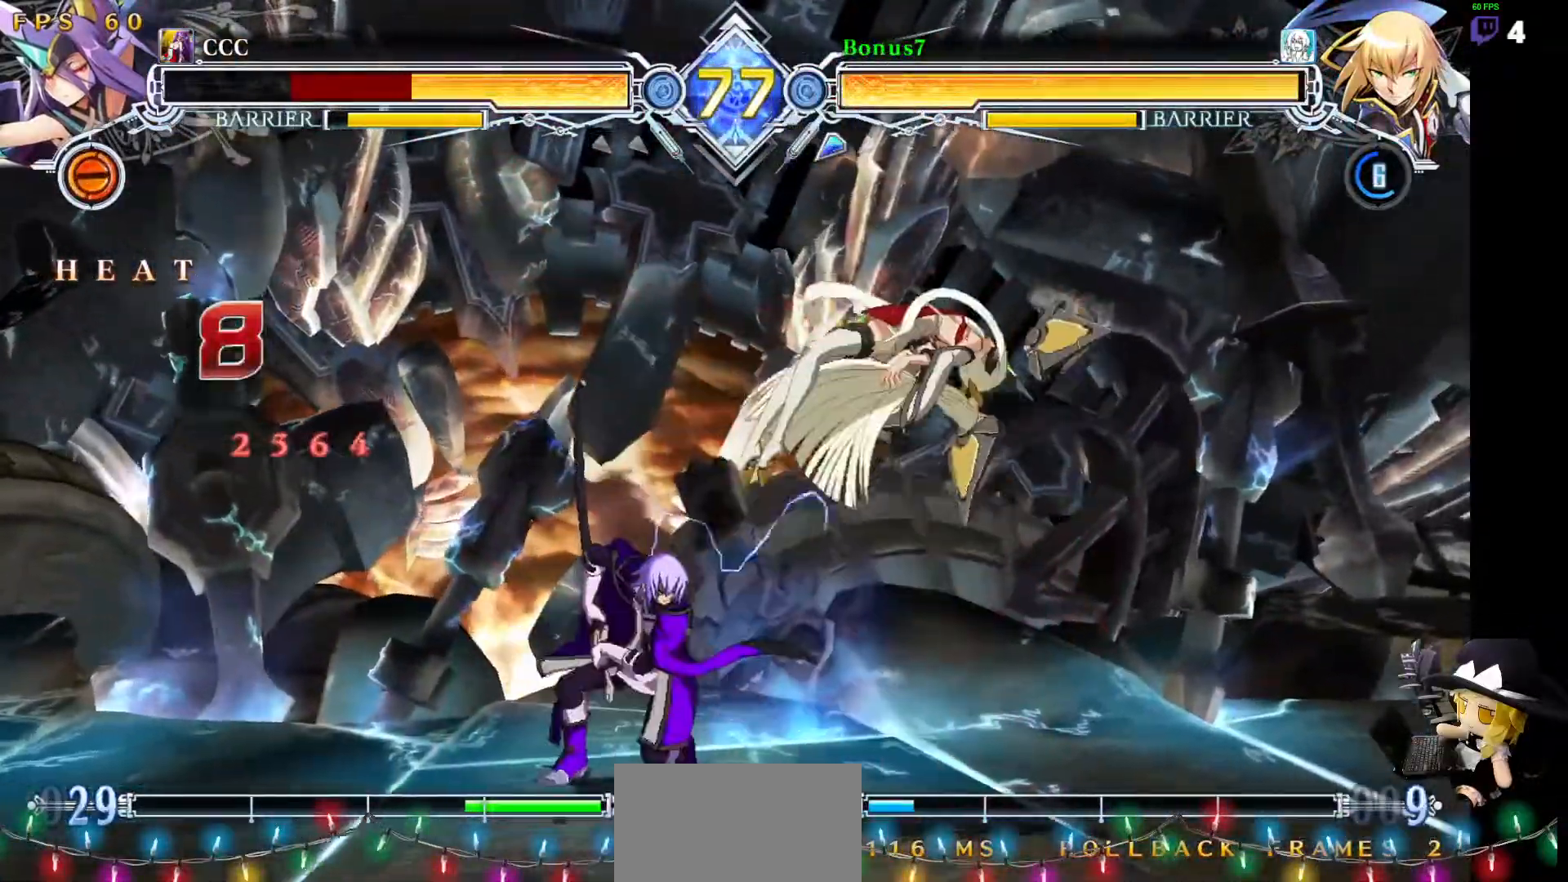
{"dt_ms": 489, "buttons": [], "events": [[67, "R1", "down"], [387, "DPAD_RIGHT", "up"], [404, "R1", "up"]]}
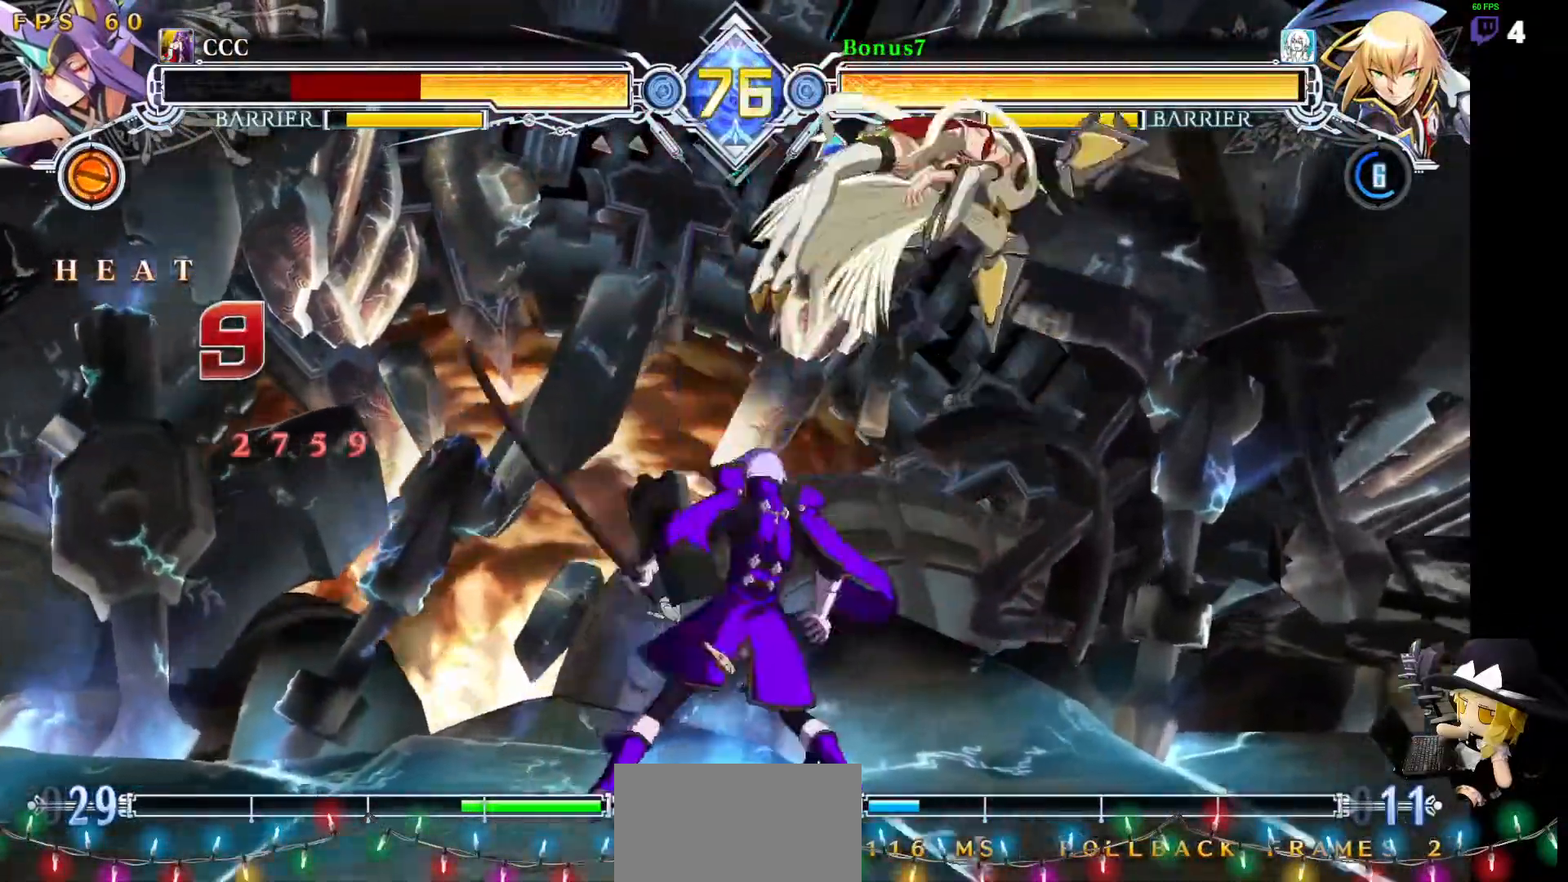
{"dt_ms": 505, "buttons": ["R1"]}
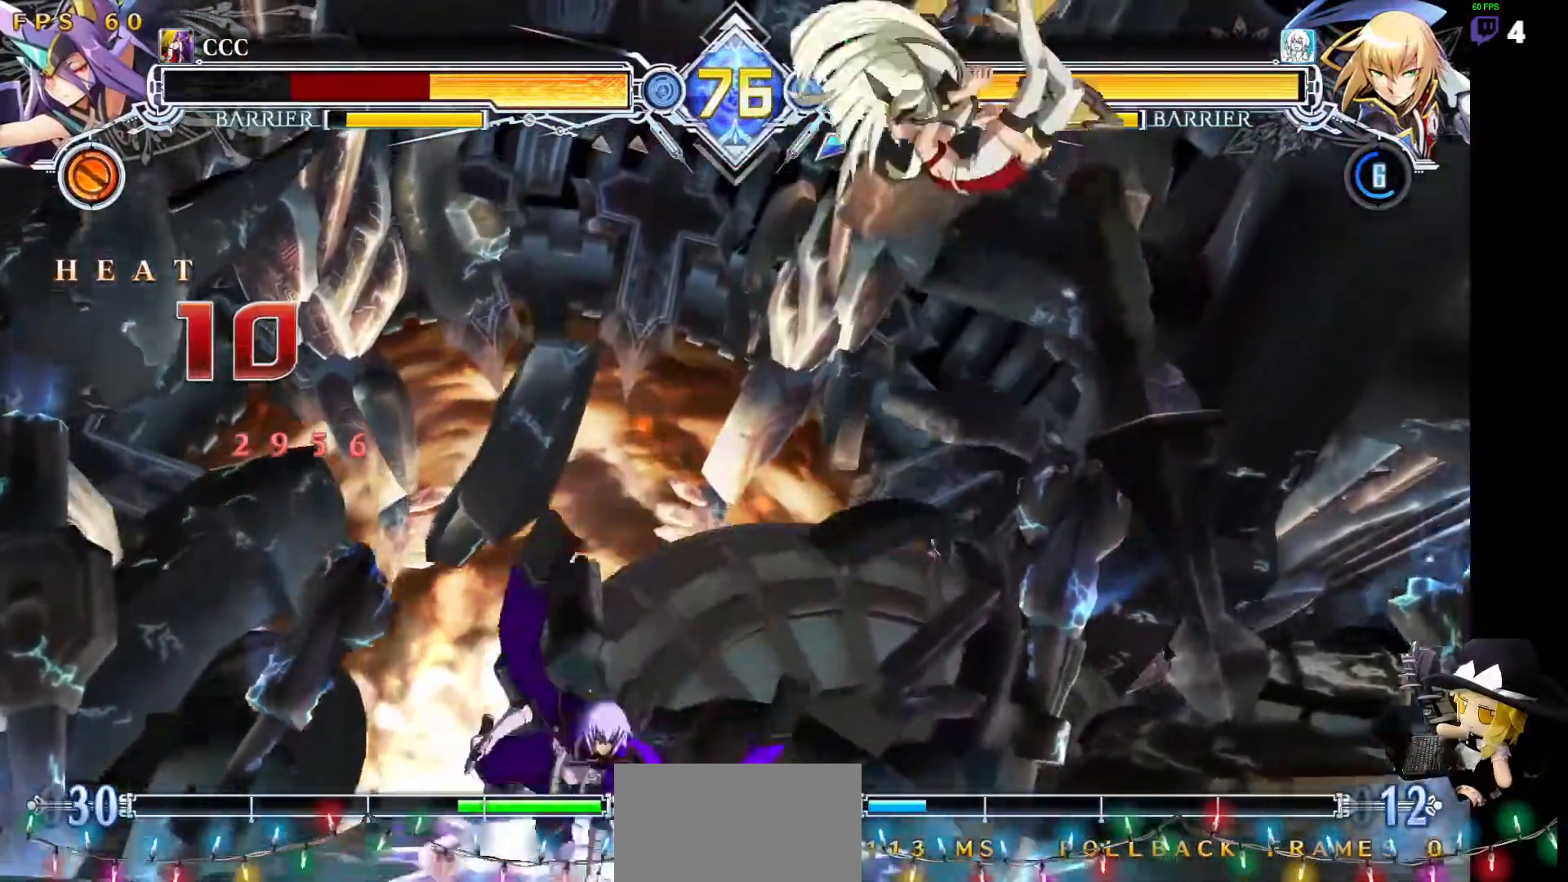
{"dt_ms": 506, "buttons": [], "events": [[354, "R1", "up"]]}
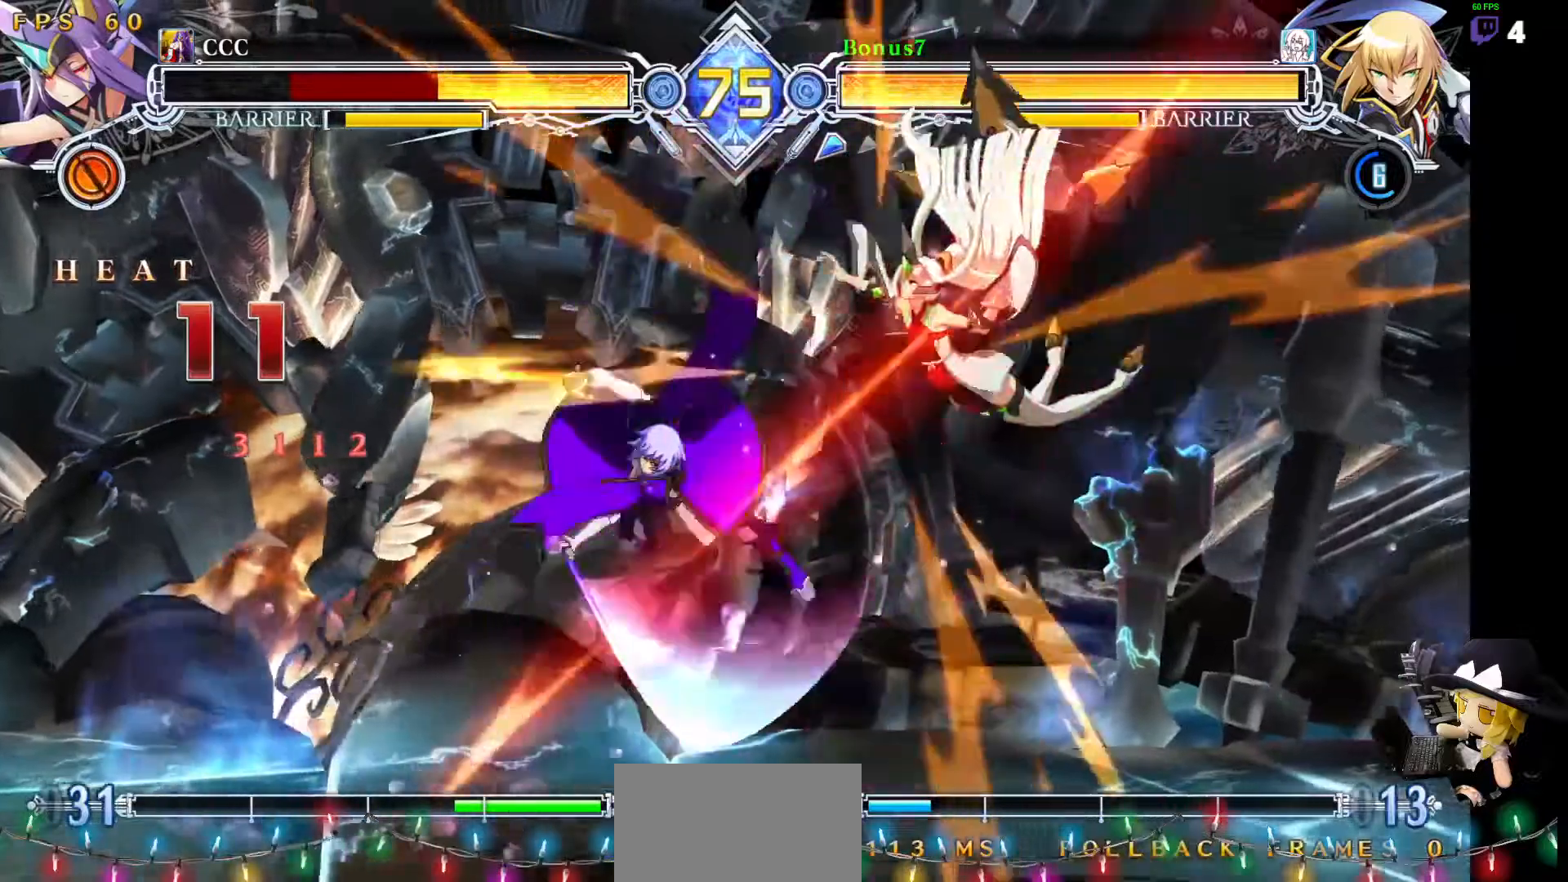
{"dt_ms": 489, "buttons": [], "events": [[270, "DPAD_RIGHT", "down"], [421, "TRIANGLE", "down"], [455, "DPAD_RIGHT", "up"], [489, "TRIANGLE", "up"]]}
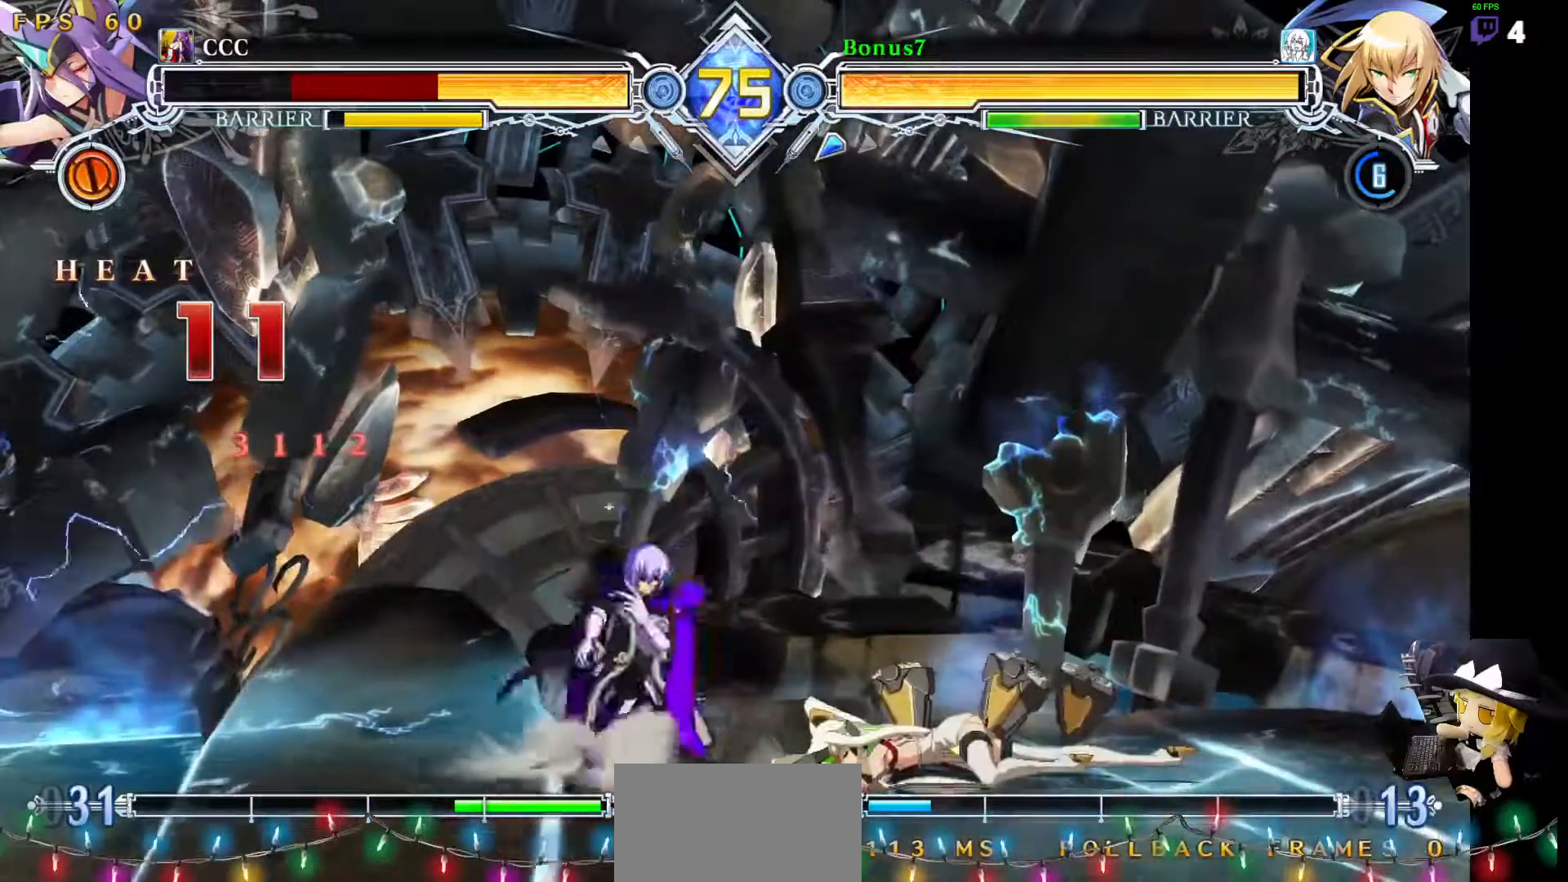
{"dt_ms": 505, "buttons": [], "events": [[151, "R1", "down"], [253, "R1", "up"]]}
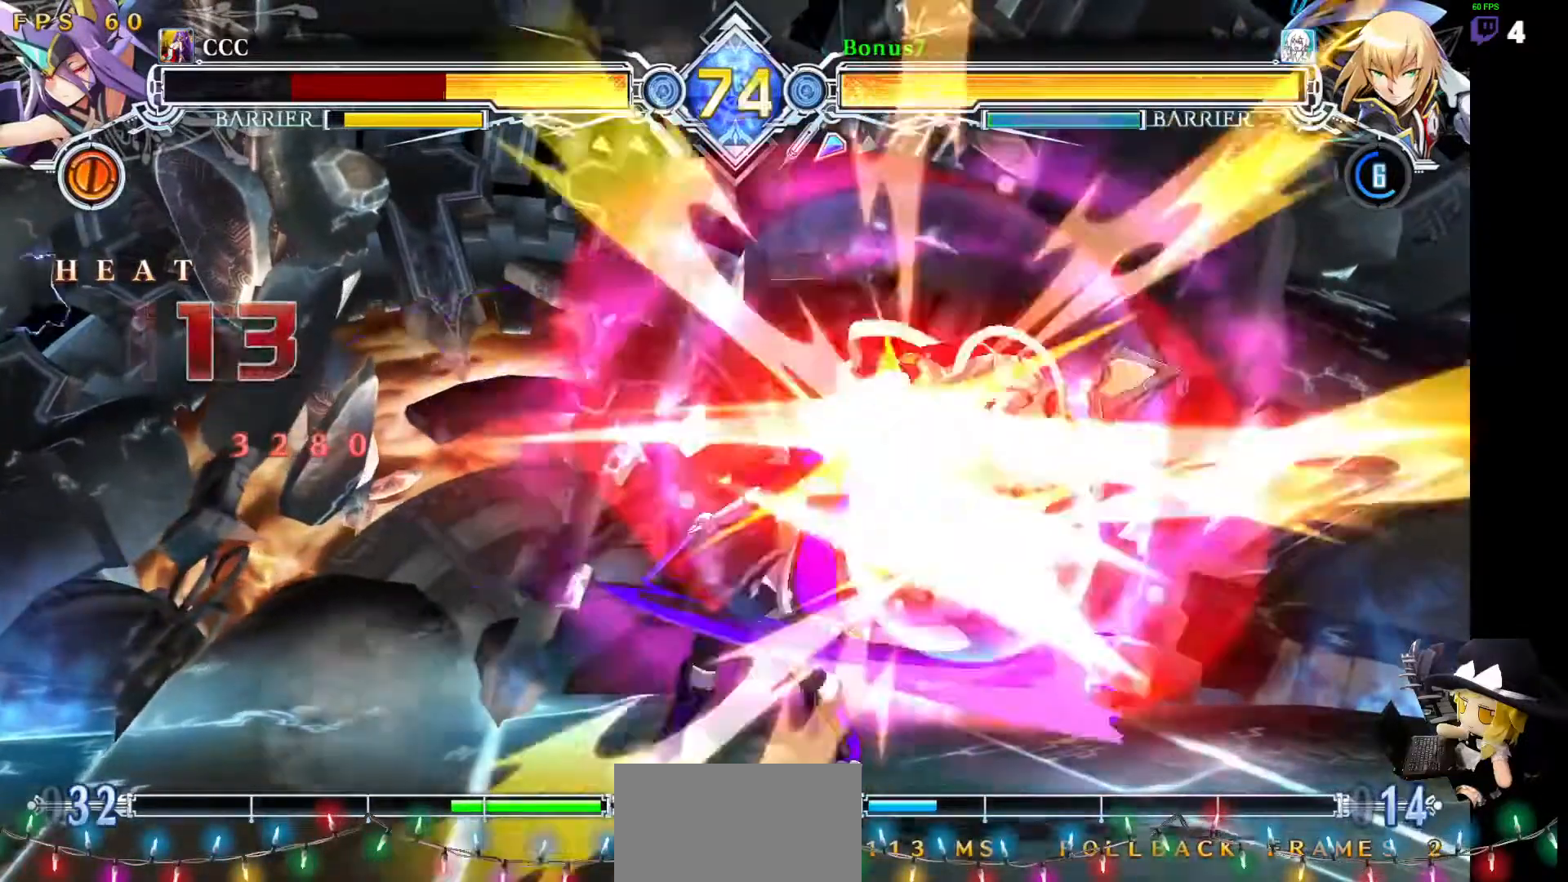
{"dt_ms": 506, "buttons": ["DPAD_RIGHT"]}
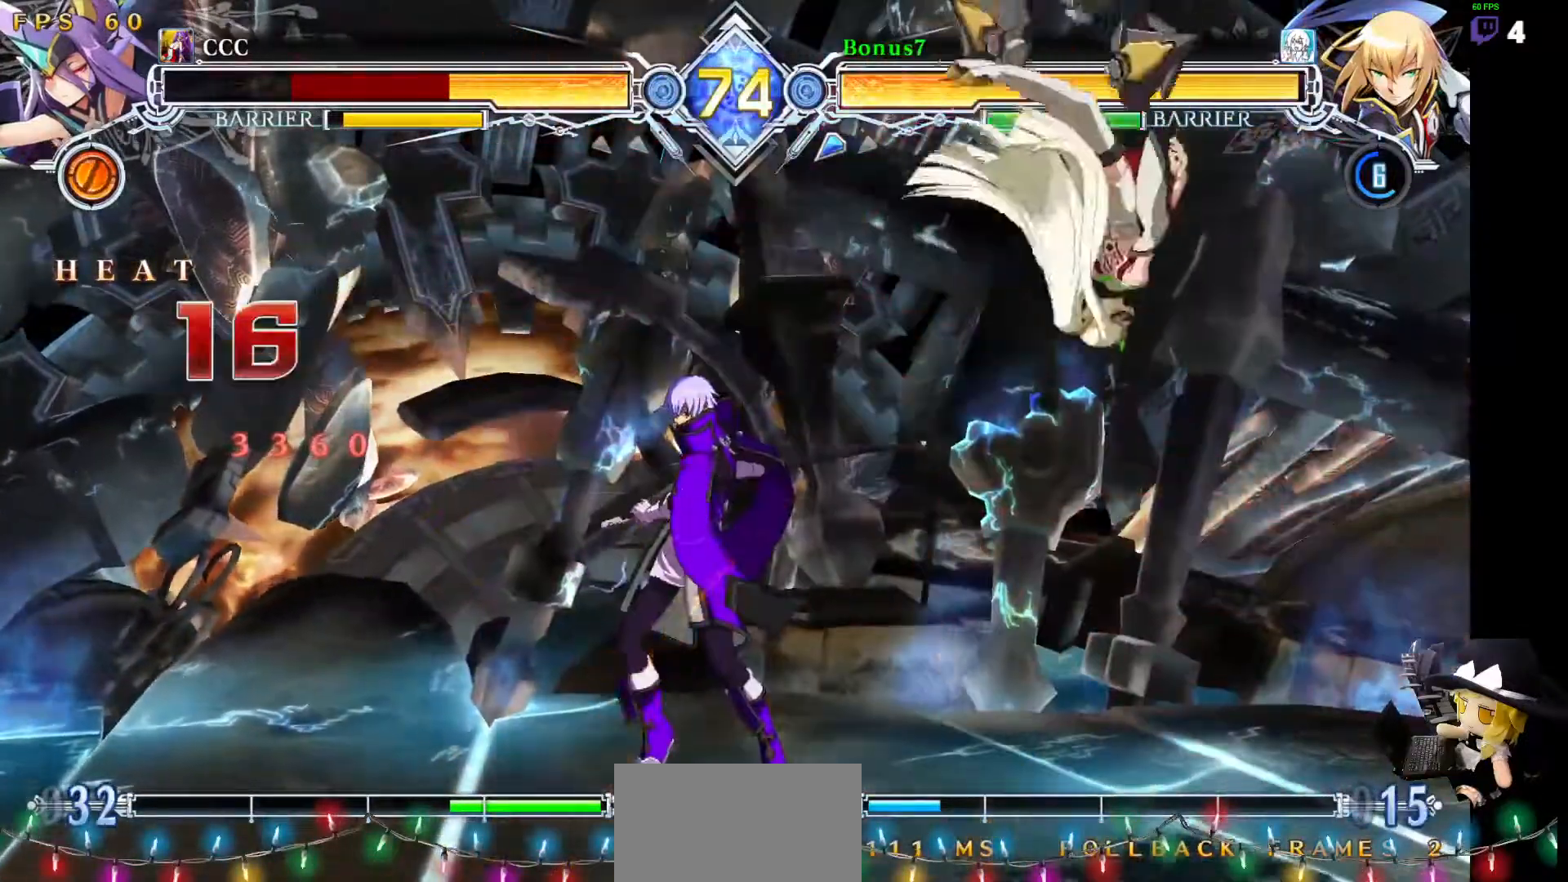
{"dt_ms": 995, "buttons": []}
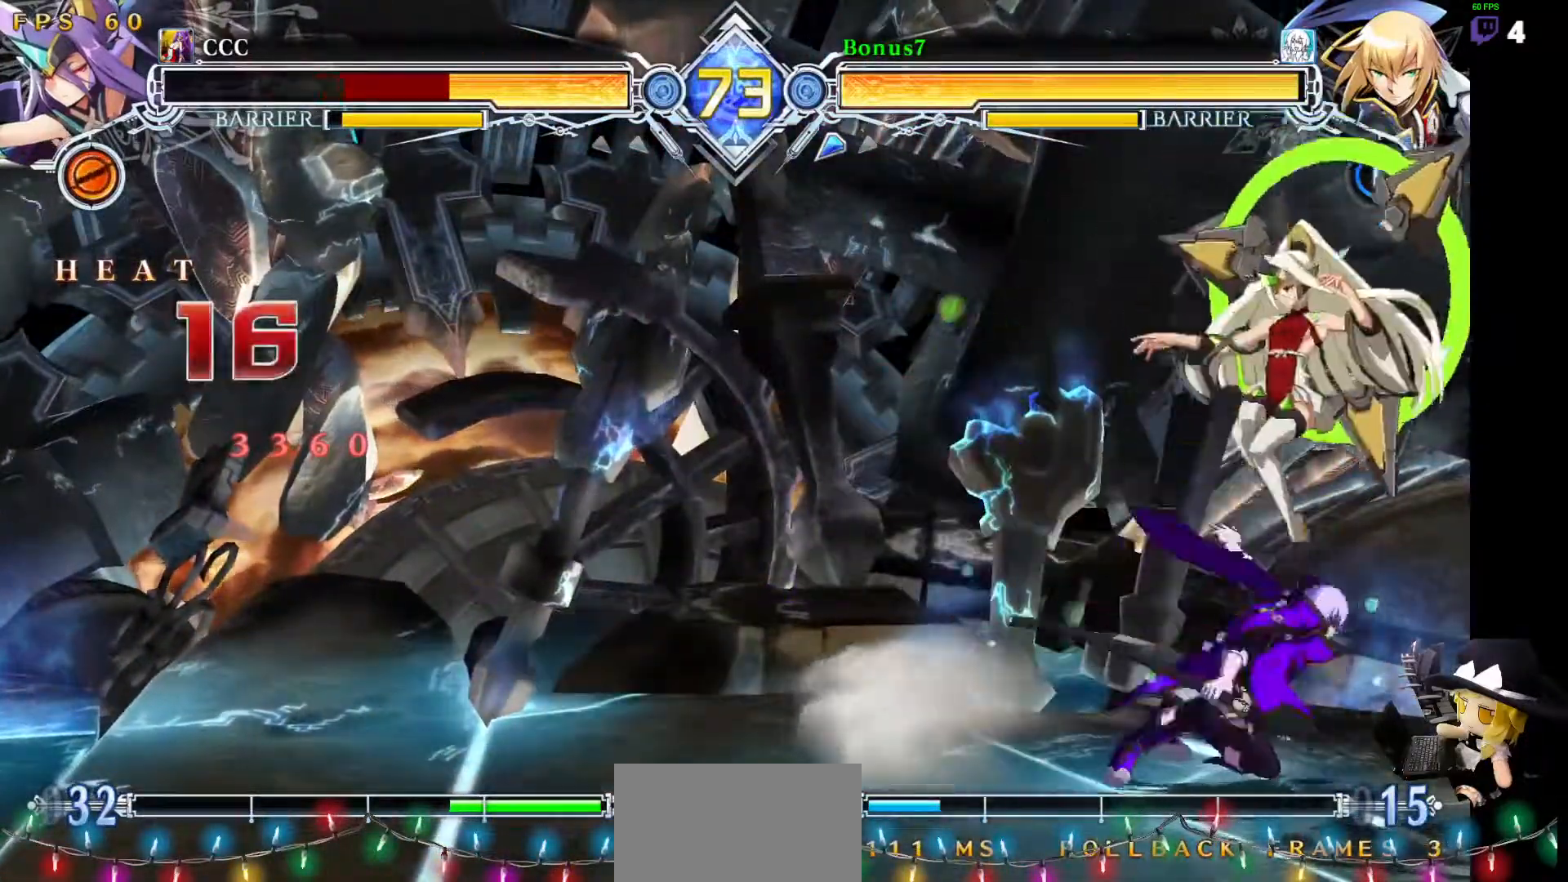
{"dt_ms": 505, "buttons": [], "events": [[33, "TRIANGLE", "down"], [135, "TRIANGLE", "up"]]}
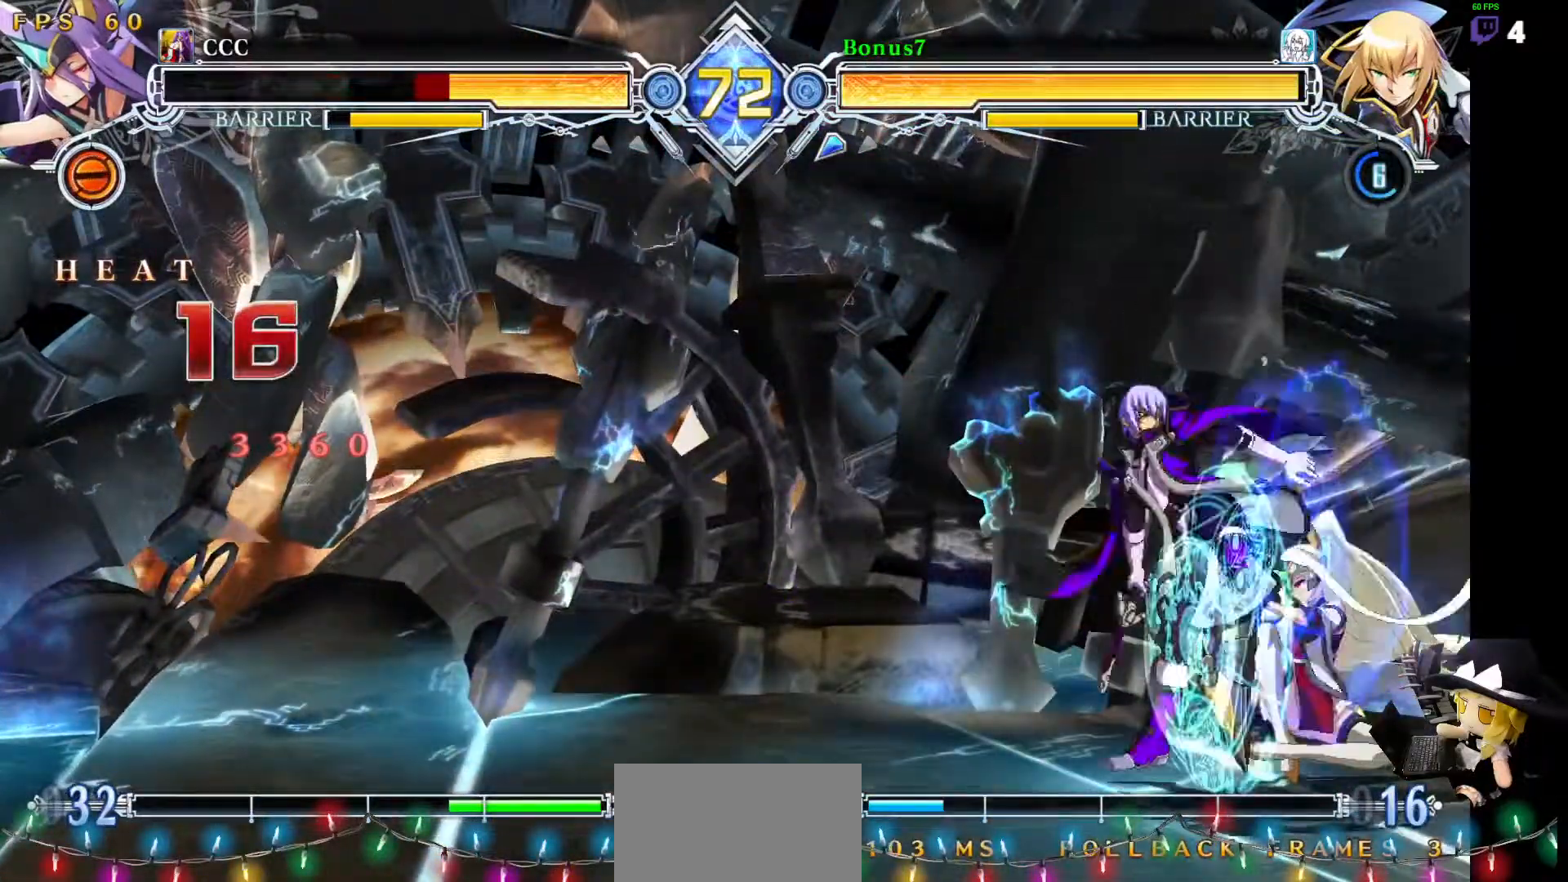
{"dt_ms": 489, "buttons": ["CROSS", "DPAD_RIGHT"], "events": [[118, "TRIANGLE", "down"], [236, "TRIANGLE", "up"], [304, "DPAD_RIGHT", "down"], [371, "CROSS", "down"]]}
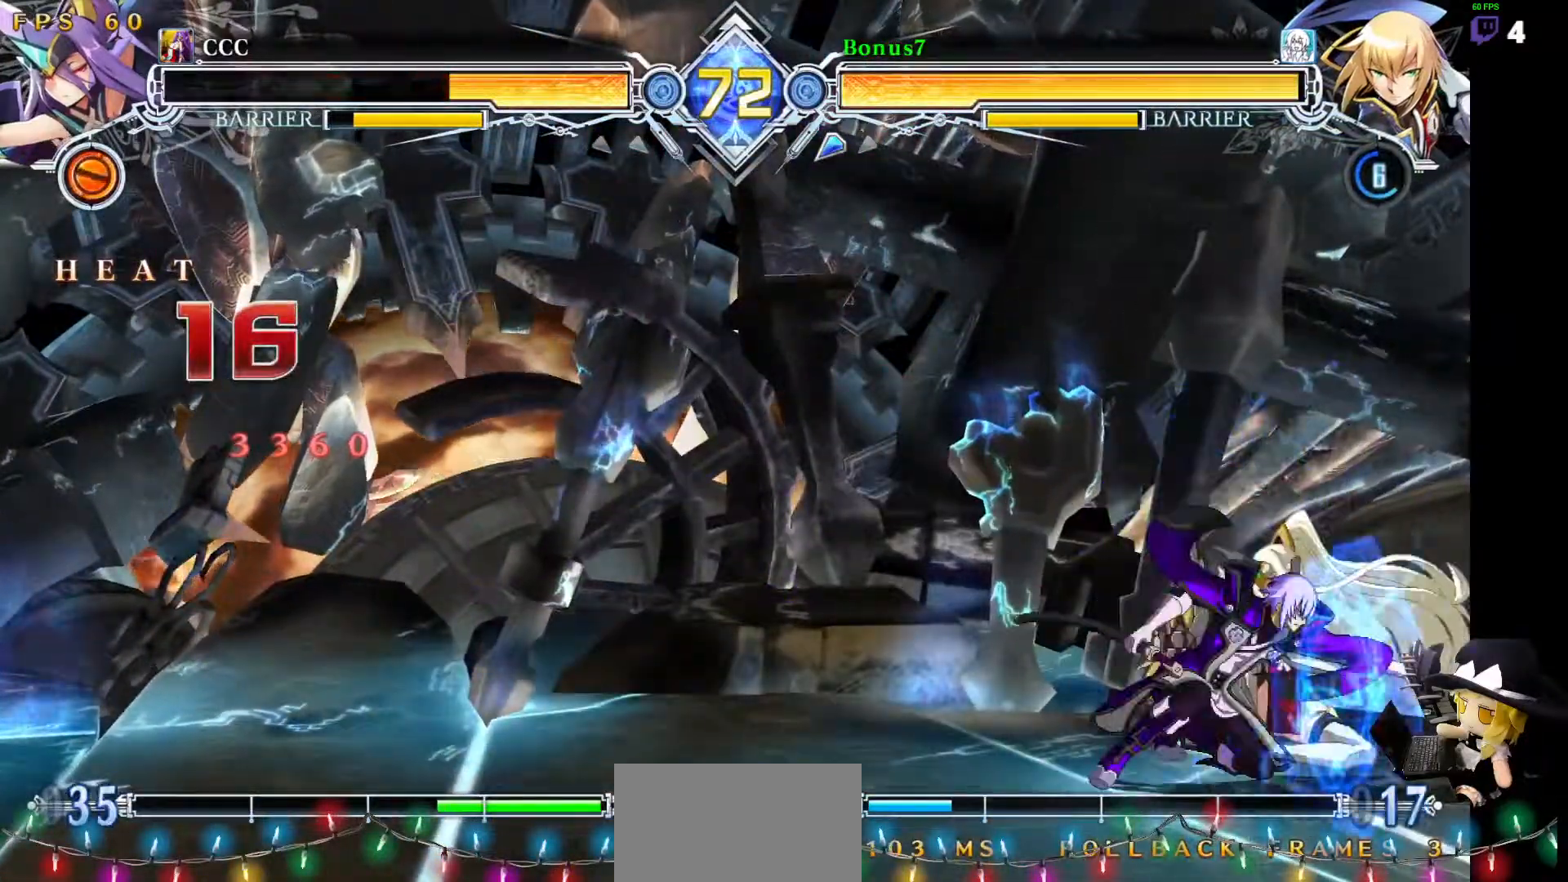
{"dt_ms": 506, "buttons": ["CROSS", "DPAD_RIGHT"], "events": []}
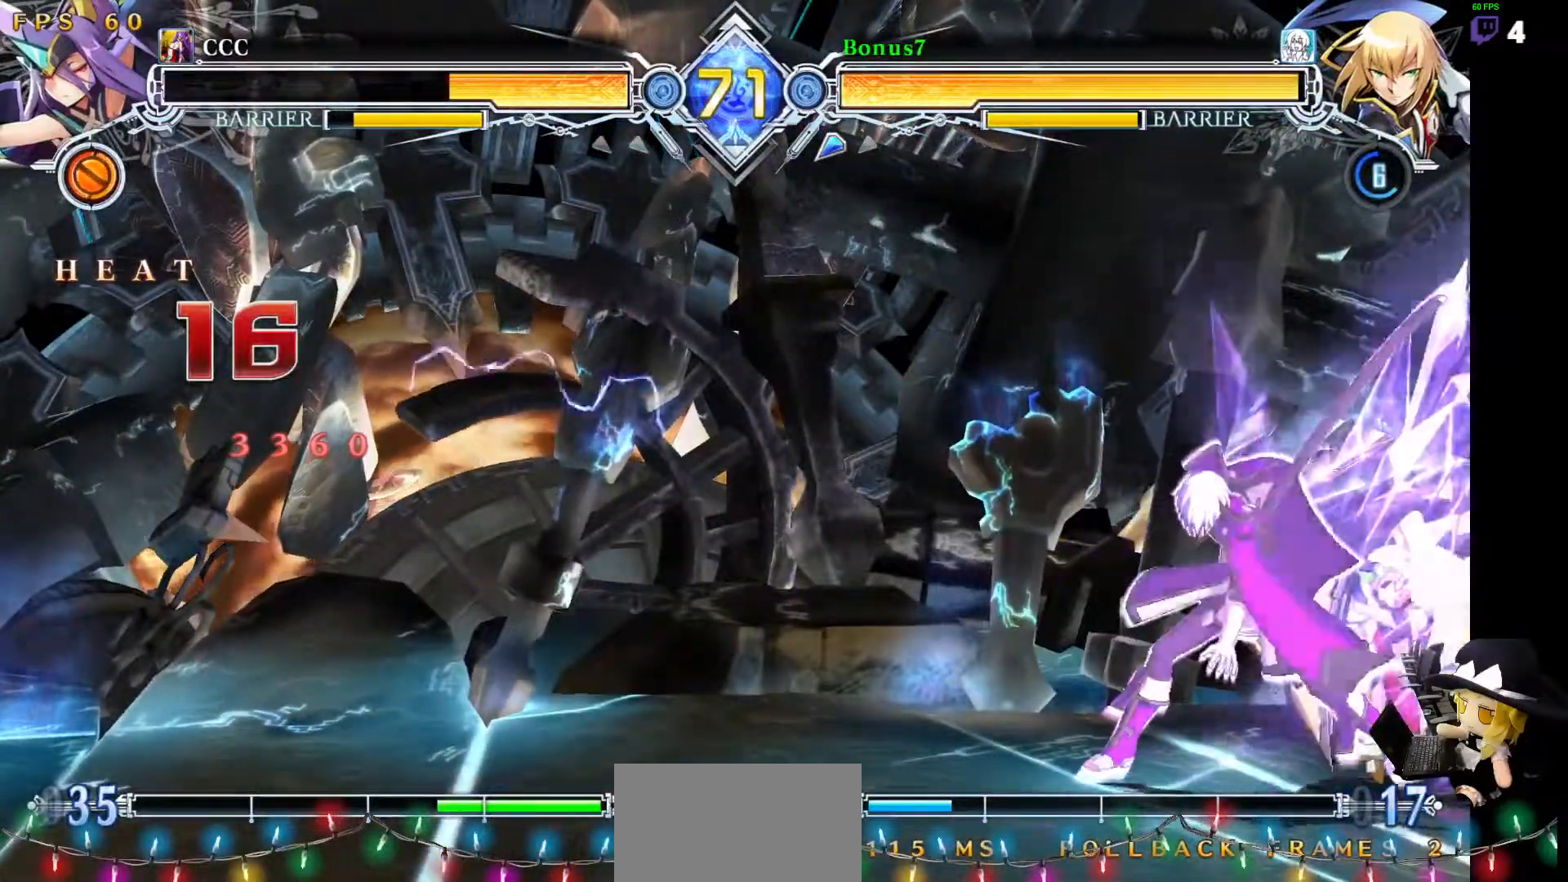
{"dt_ms": 506, "buttons": ["DPAD_RIGHT"], "events": [[135, "DPAD_RIGHT", "up"], [303, "CROSS", "up"], [405, "DPAD_RIGHT", "down"], [455, "DPAD_RIGHT", "up"], [506, "DPAD_RIGHT", "down"]]}
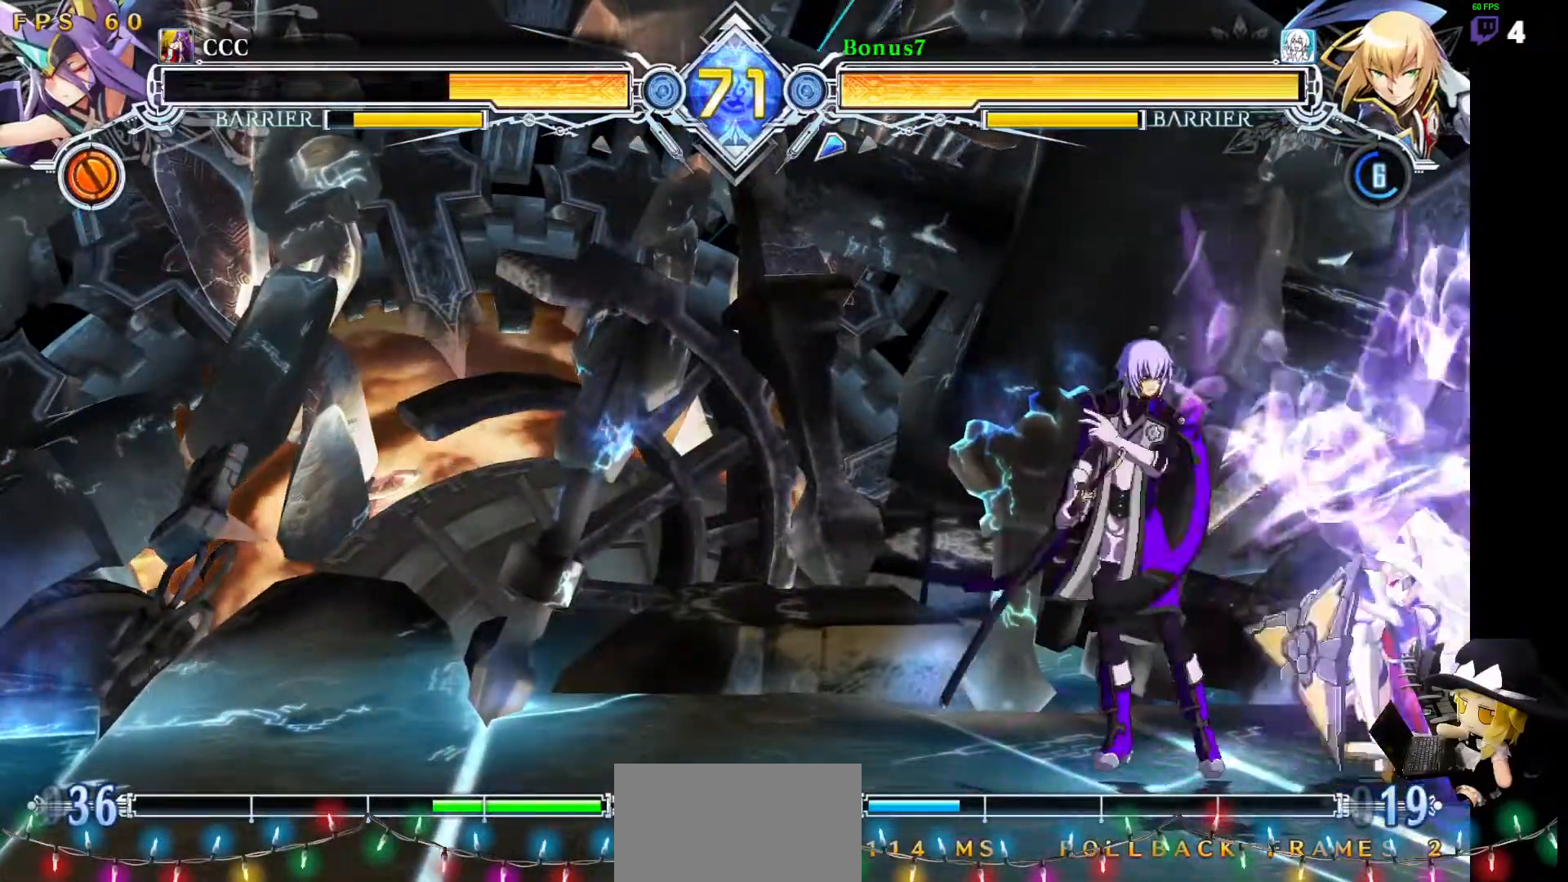
{"dt_ms": 489, "buttons": ["TRIANGLE", "DPAD_LEFT"], "events": [[101, "SQUARE", "down"], [202, "SQUARE", "up"], [253, "DPAD_UP", "down"], [303, "DPAD_RIGHT", "up"], [337, "DPAD_UP", "up"], [371, "DPAD_LEFT", "down"], [404, "SQUARE", "down"], [404, "TRIANGLE", "down"], [489, "SQUARE", "up"]]}
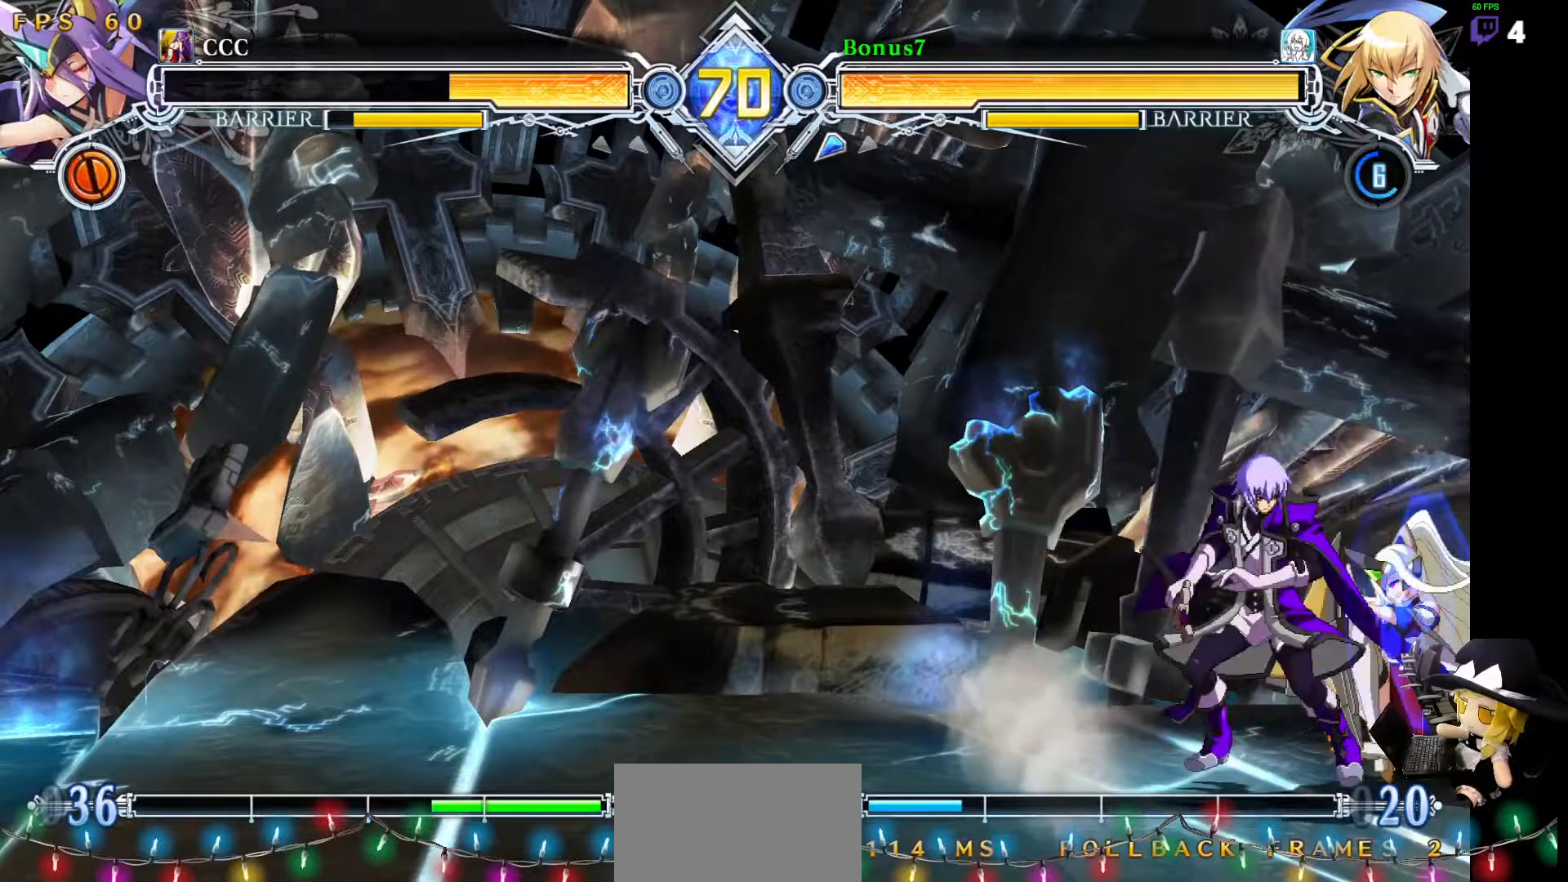
{"dt_ms": 505, "buttons": ["DPAD_LEFT"], "events": [[16, "TRIANGLE", "up"], [370, "R1", "down"], [505, "R1", "up"]]}
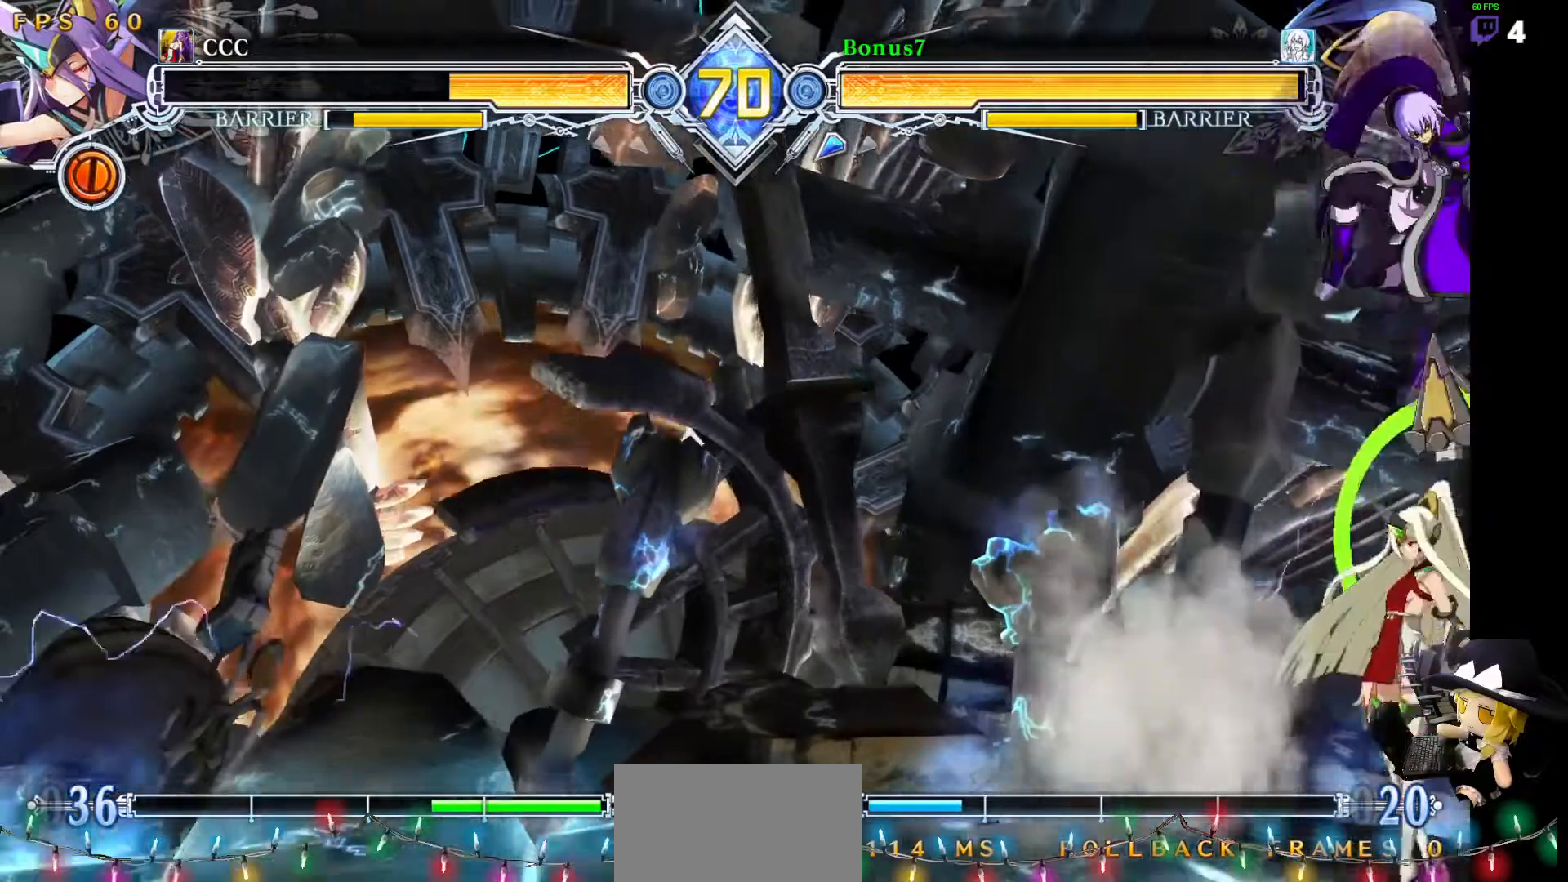
{"dt_ms": 506, "buttons": ["DPAD_LEFT"], "events": [[371, "SQUARE", "down"], [472, "SQUARE", "up"]]}
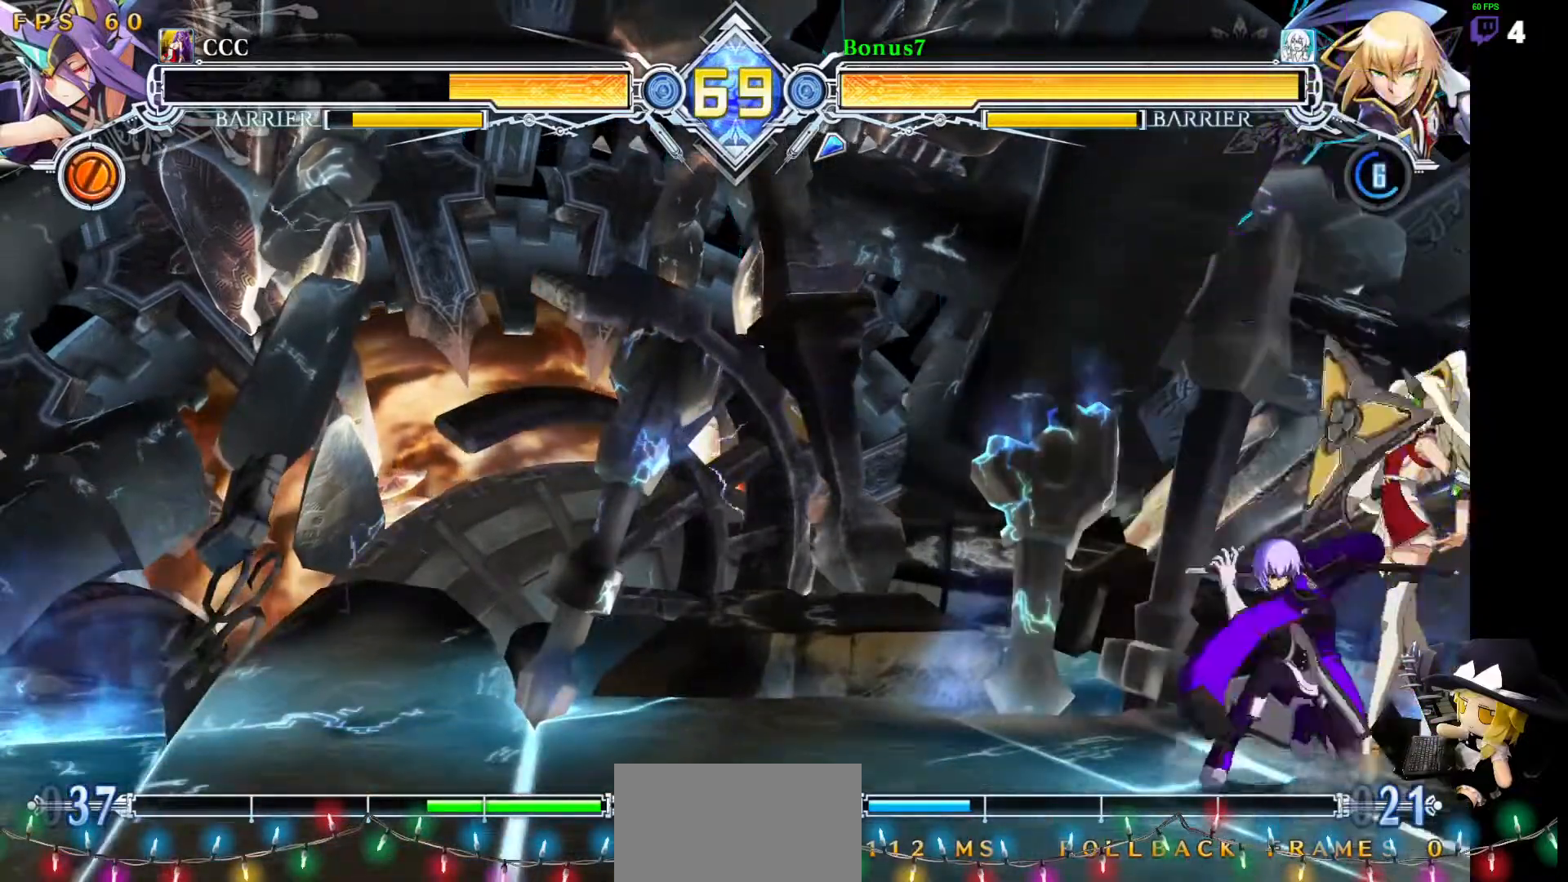
{"dt_ms": 489, "buttons": ["DPAD_LEFT"], "events": [[219, "SQUARE", "down"], [320, "SQUARE", "up"]]}
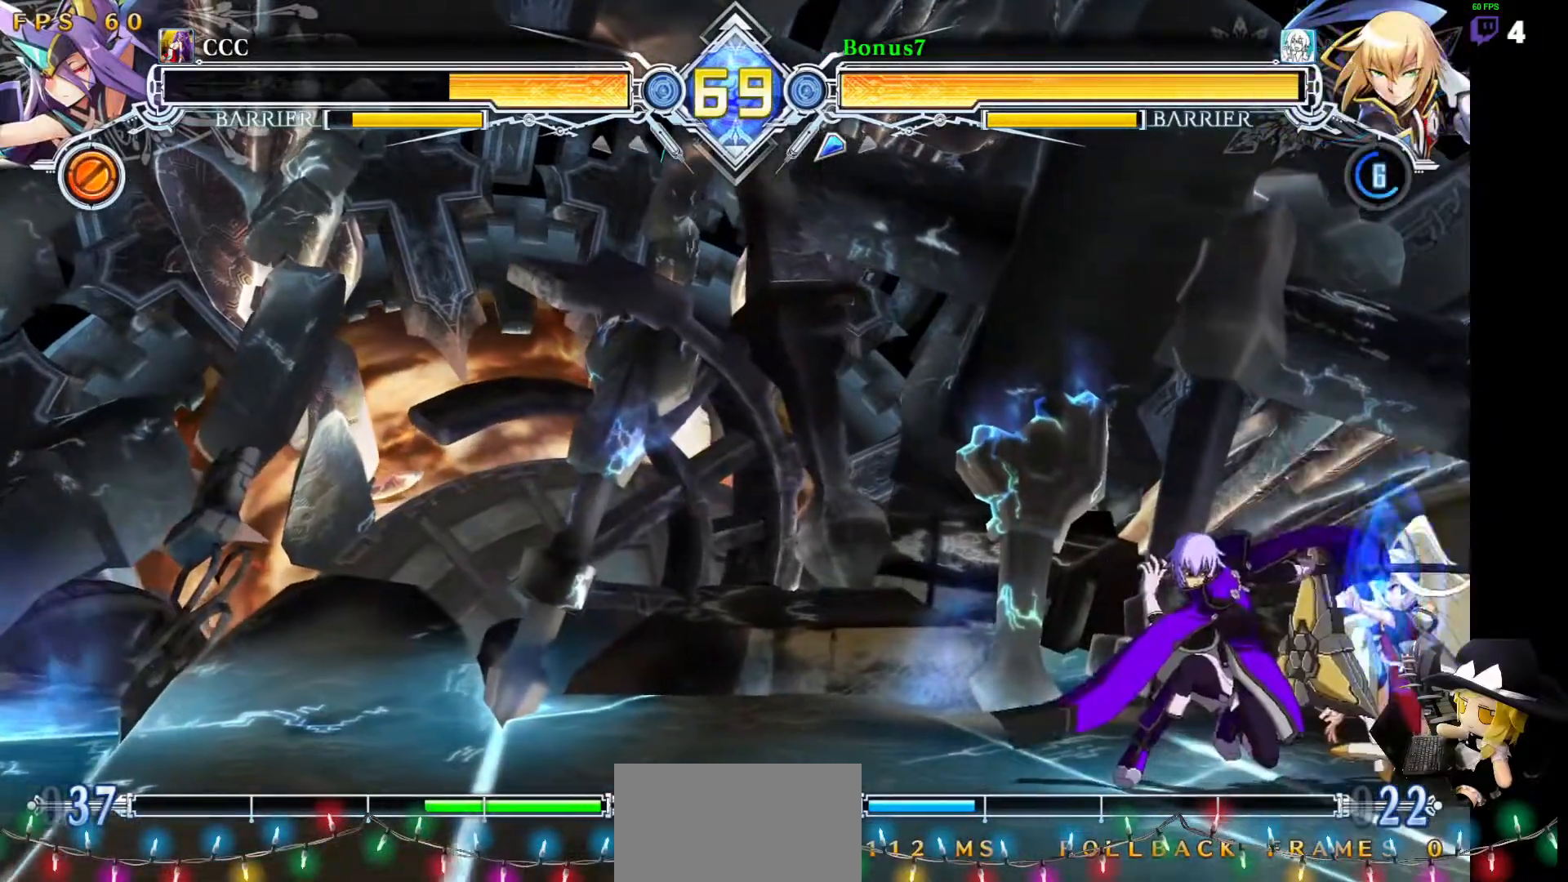
{"dt_ms": 506, "buttons": [], "events": [[67, "SQUARE", "down"], [185, "SQUARE", "up"], [303, "DPAD_LEFT", "up"]]}
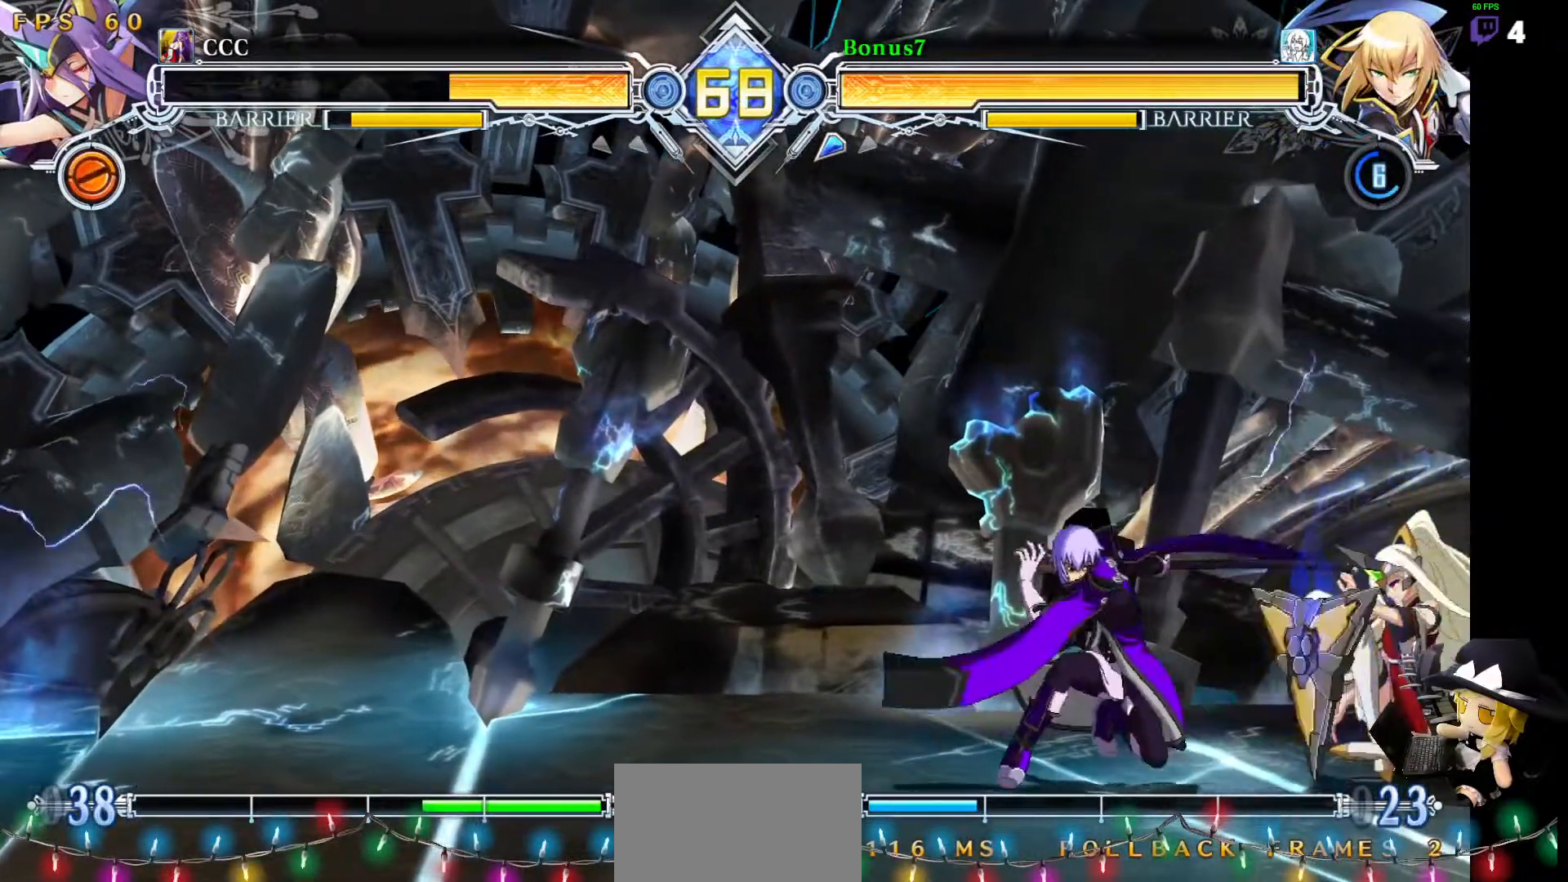
{"dt_ms": 505, "buttons": [], "events": [[16, "DPAD_RIGHT", "down"], [84, "DPAD_RIGHT", "up"], [118, "DPAD_RIGHT", "down"], [168, "SQUARE", "down"], [269, "SQUARE", "up"], [455, "DPAD_RIGHT", "up"]]}
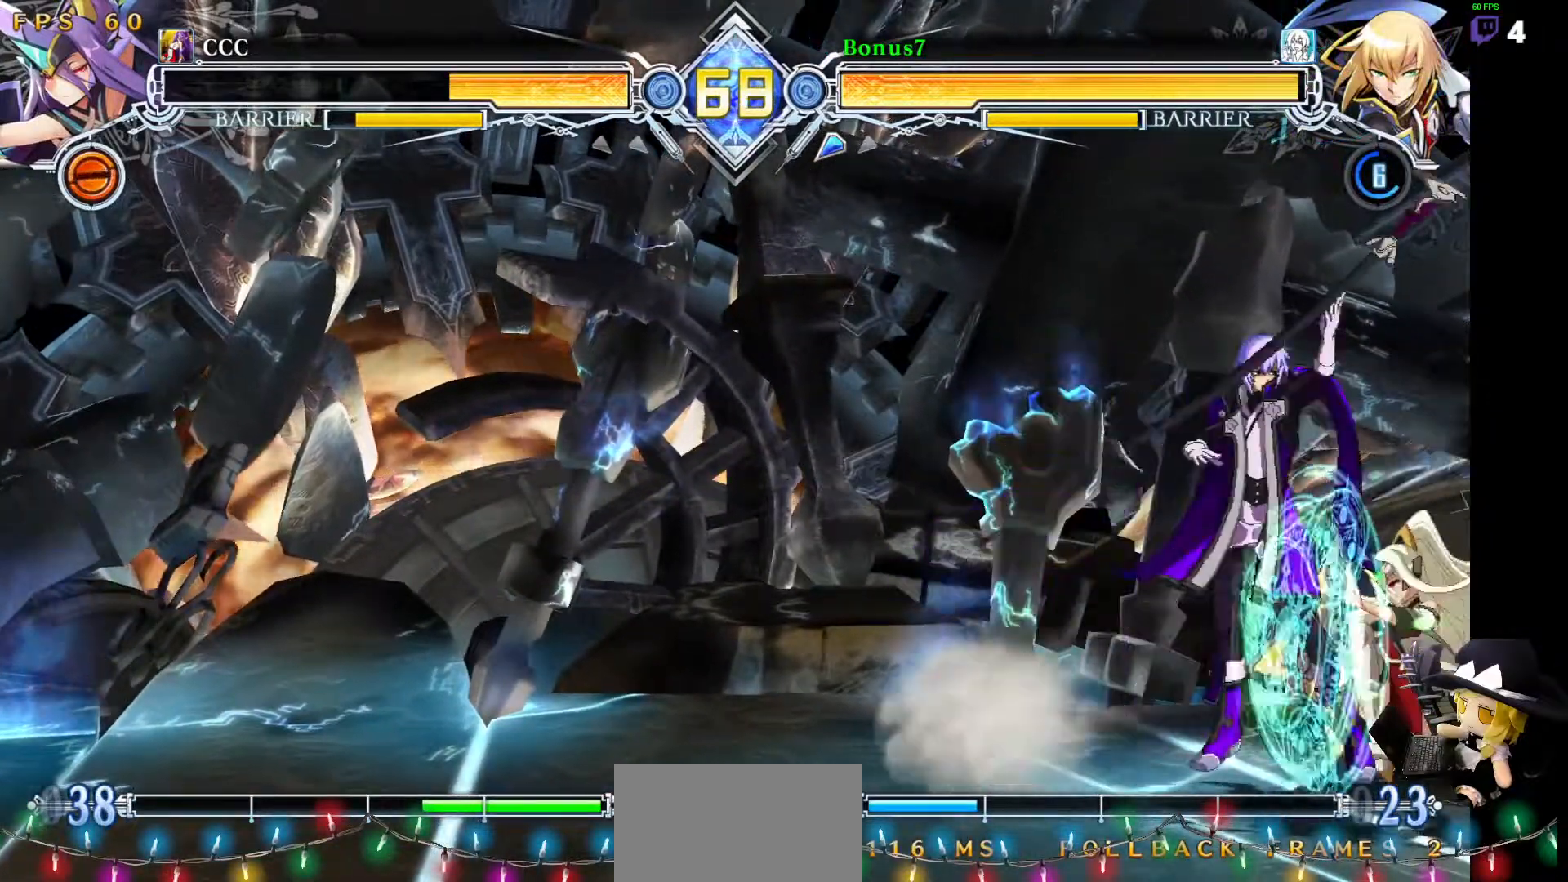
{"dt_ms": 489, "buttons": ["DPAD_LEFT"], "events": [[405, "DPAD_LEFT", "down"]]}
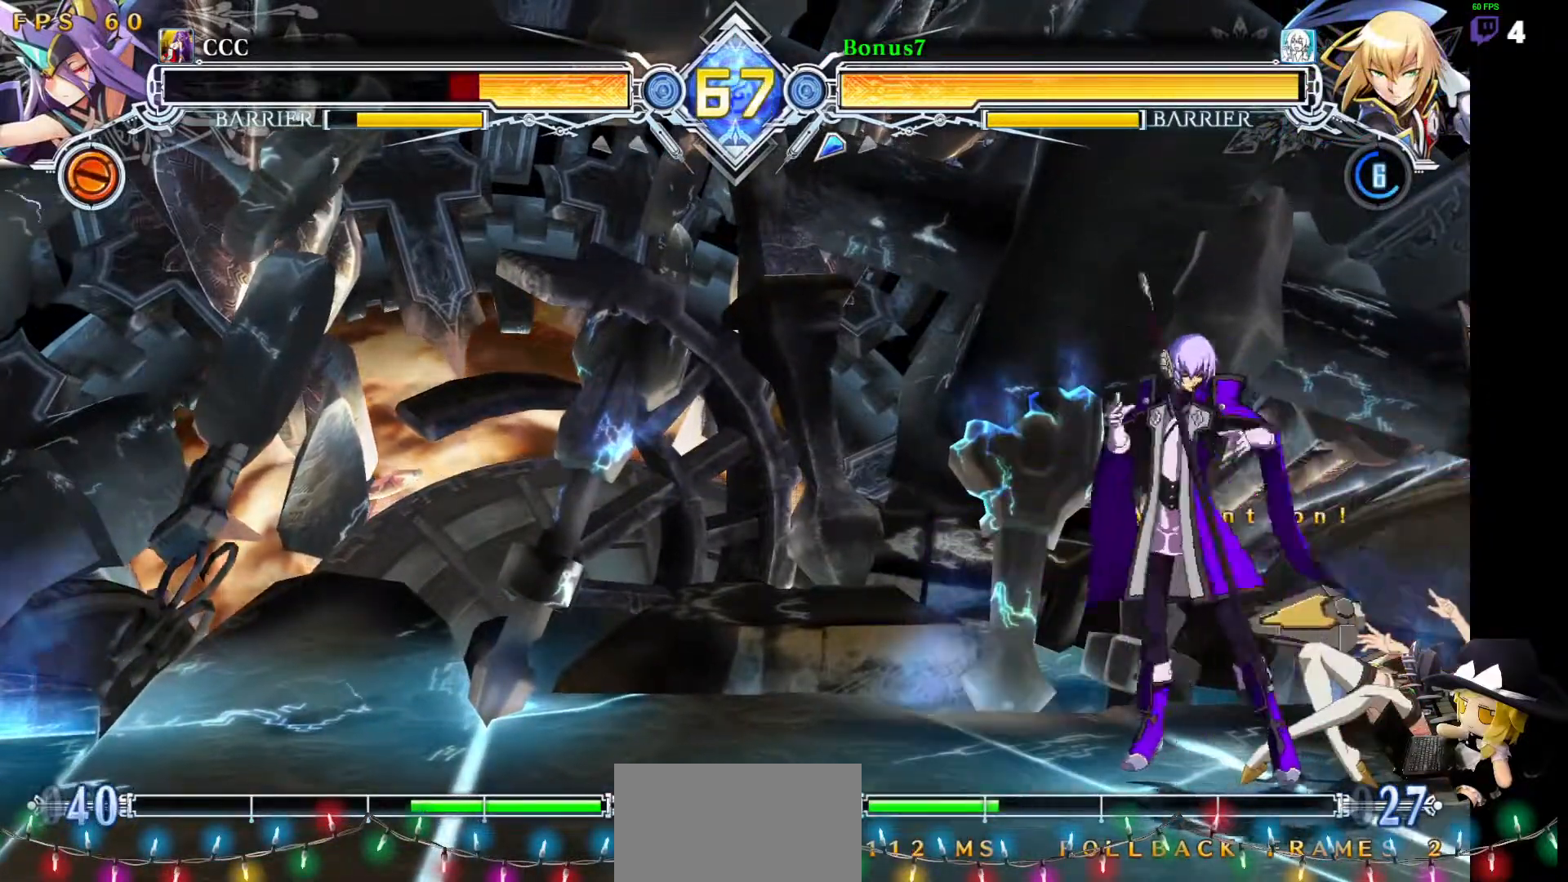
{"dt_ms": 506, "buttons": [], "events": [[135, "DPAD_LEFT", "up"], [169, "DPAD_RIGHT", "down"], [219, "DPAD_RIGHT", "up"], [253, "DPAD_RIGHT", "down"], [320, "DPAD_RIGHT", "up"], [320, "TRIANGLE", "down"], [388, "TRIANGLE", "up"]]}
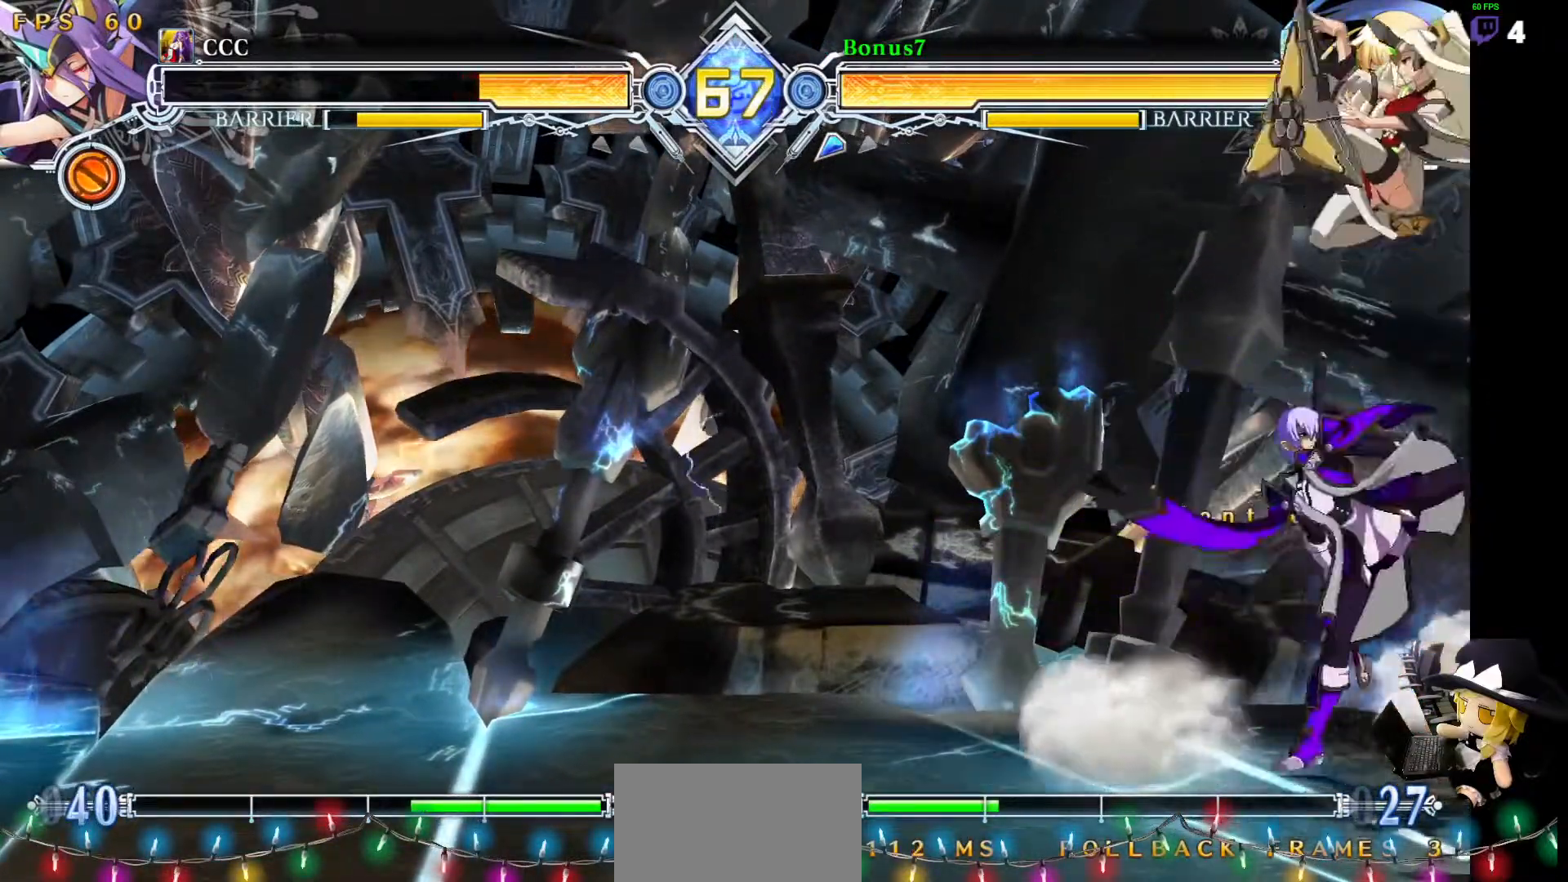
{"dt_ms": 505, "buttons": ["DPAD_LEFT"], "events": [[202, "DPAD_LEFT", "down"]]}
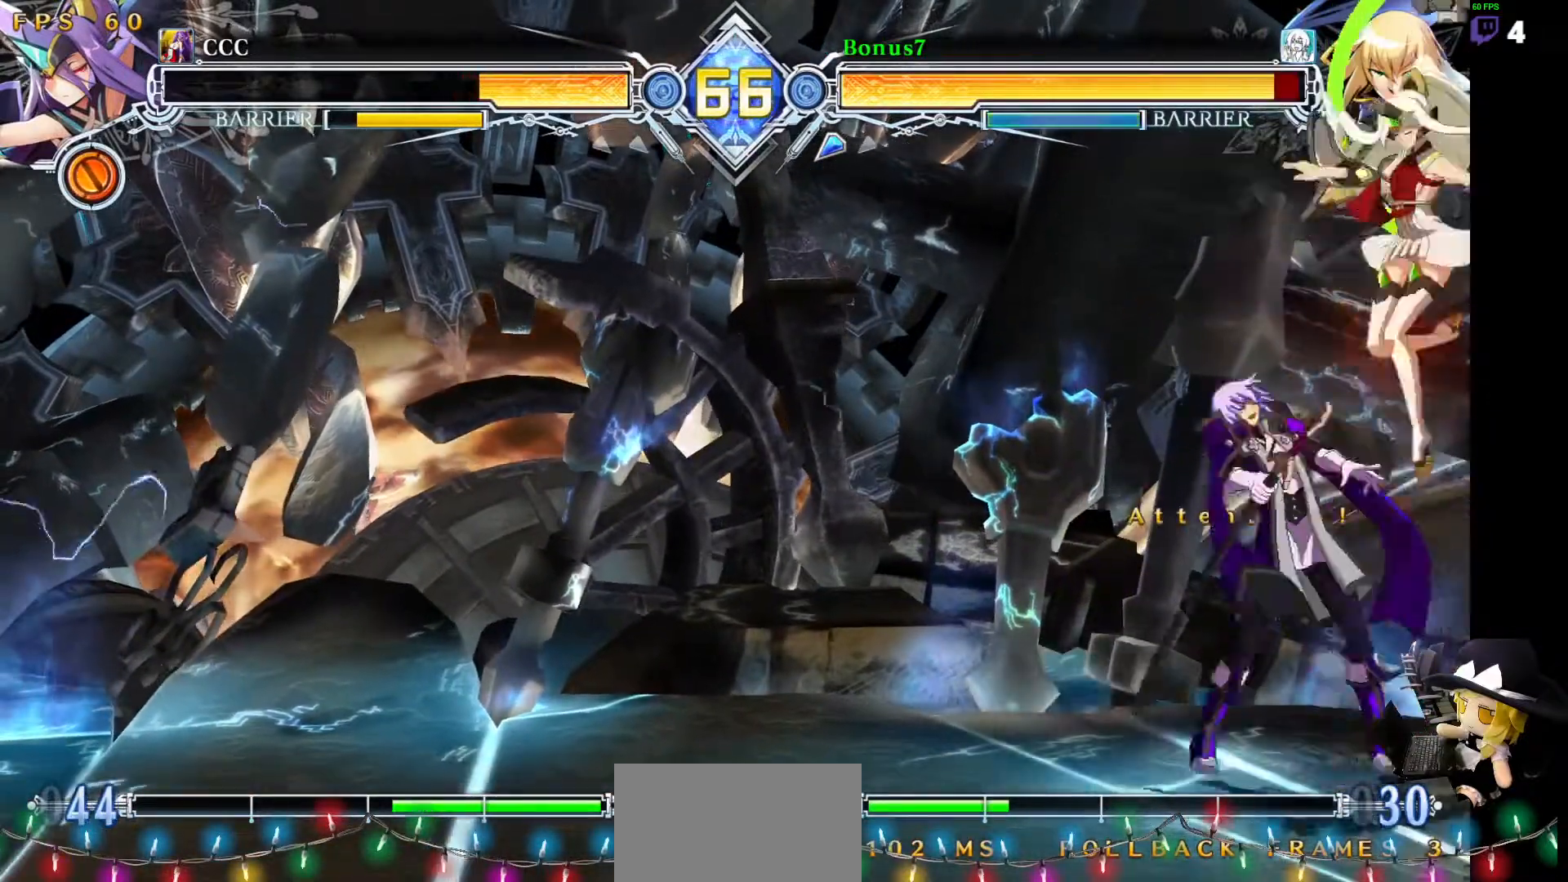
{"dt_ms": 489, "buttons": ["SQUARE", "TRIANGLE", "DPAD_LEFT"], "events": [[405, "SQUARE", "down"], [405, "TRIANGLE", "down"]]}